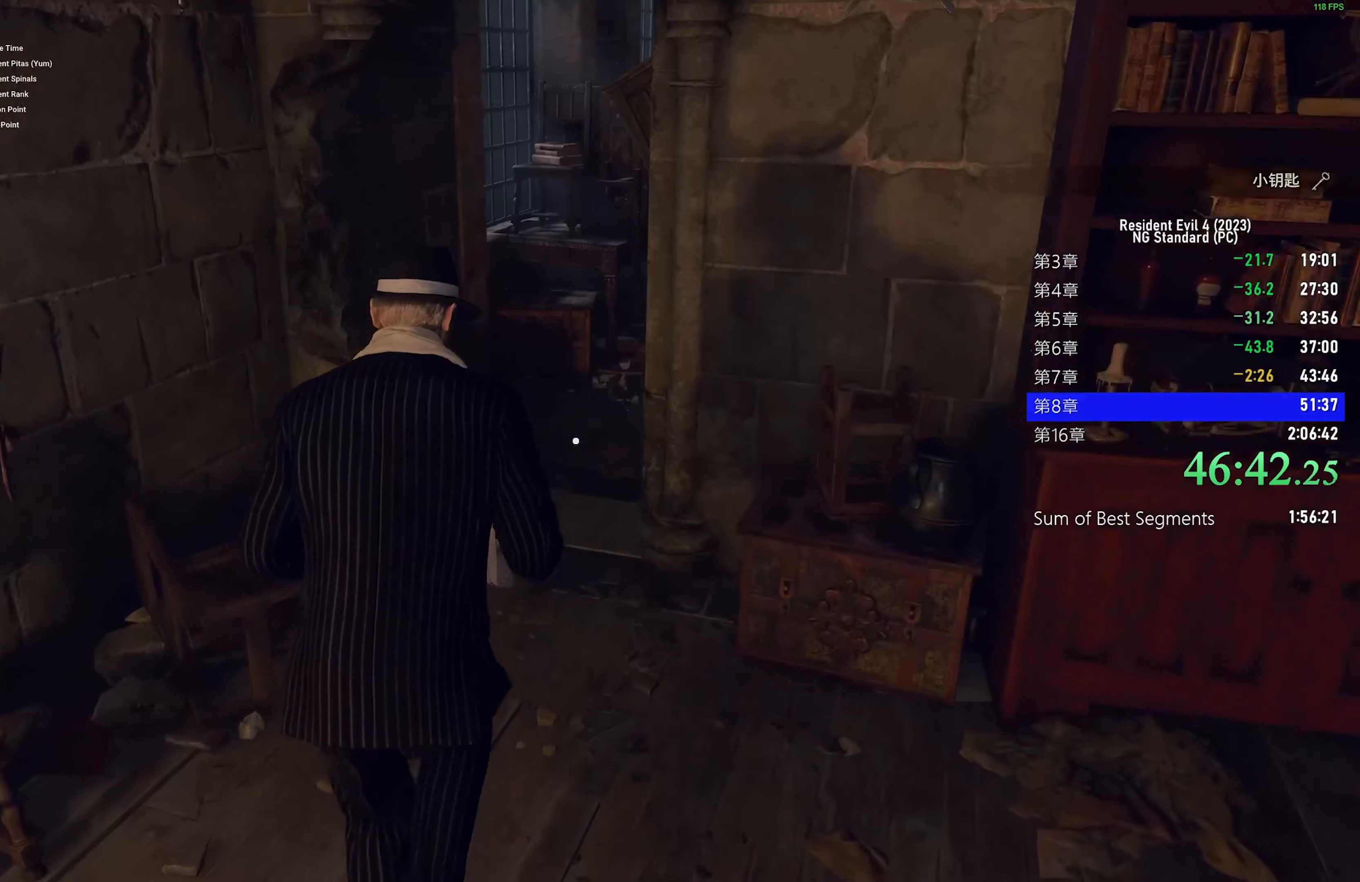
Gameplay with keyboard and mouse; each line is a JSON object with the keys and mouse buttons held at the frame after it. "events" lists presses ("down") and releases ("up") of "1", "2", "3", "4", "5", "a", "alt", "c", "caps_lock", "ctrl", "d", "e", "f", "g", "q", "r", "s", "shift", "space", "t", "tab", "v", "w", "x", "z", "mouse_left", "mouse_wheel" and "mouse_right" between this image and that frame as [ms after this image, input, new state], when the widget could be followed in between. "mouse_left", "mouse_wheel", "mouse_right" = the "left", "wheel", "right" buttons of the "mouse" list. No other keys are recorded. "wheel" means that the mouse wheel is clicked or scrolled. Not read: mouse_move.
{"keys": ["shift", "w"], "mouse": [], "events": []}
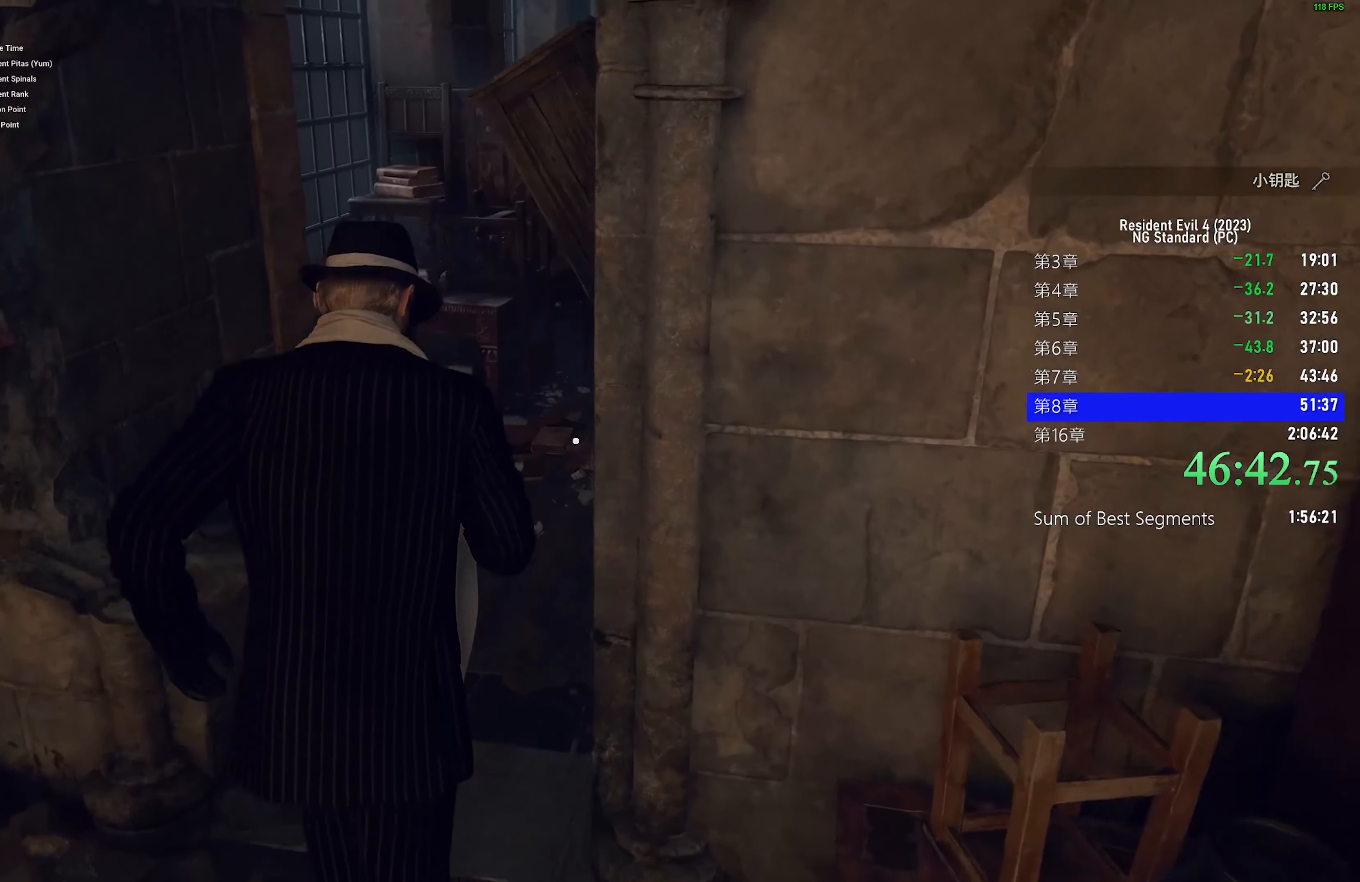
{"keys": ["shift", "w"], "mouse": [], "events": []}
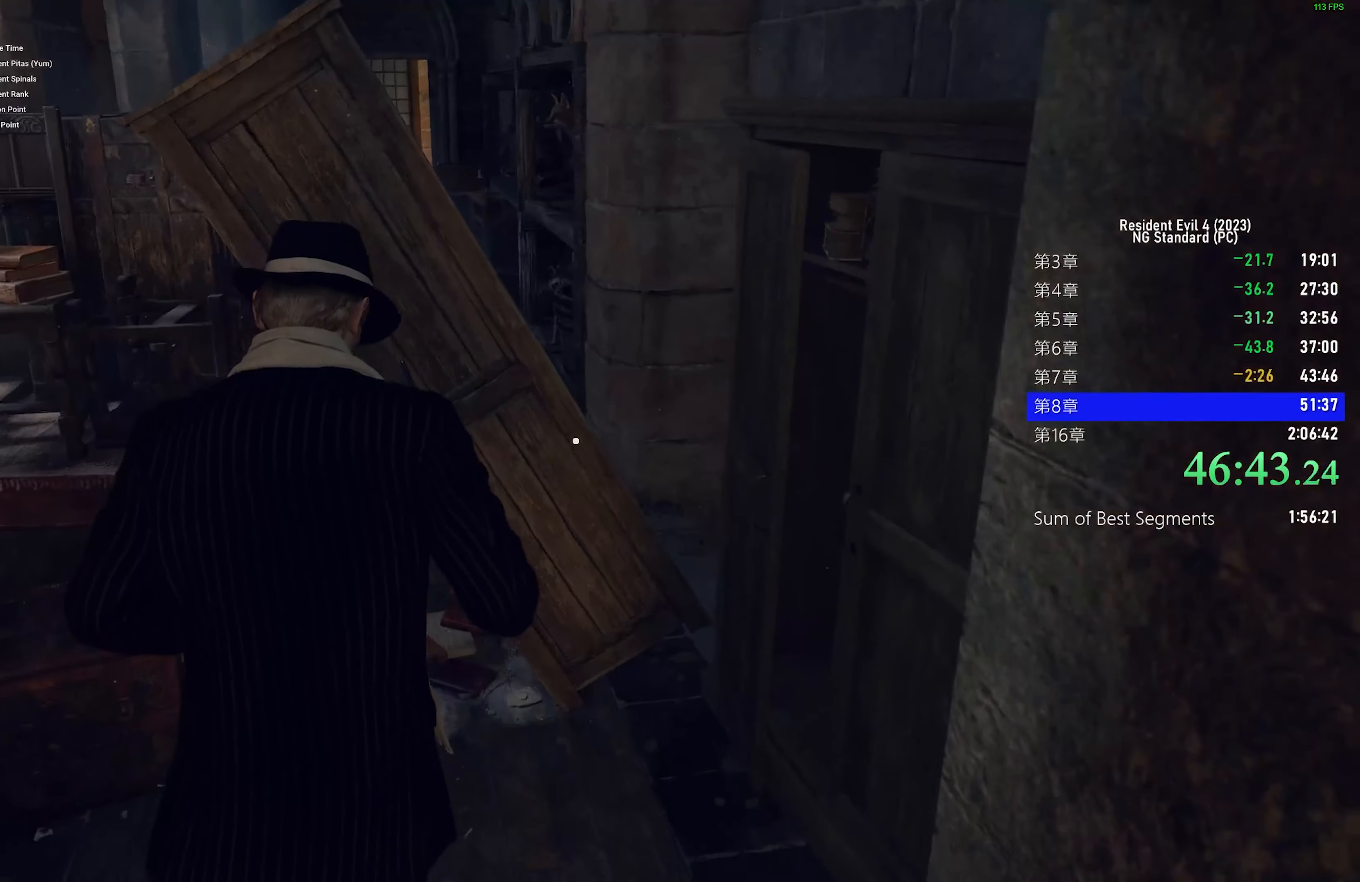
{"keys": ["f", "shift", "w"], "mouse": [], "events": [[134, "f", "down"]]}
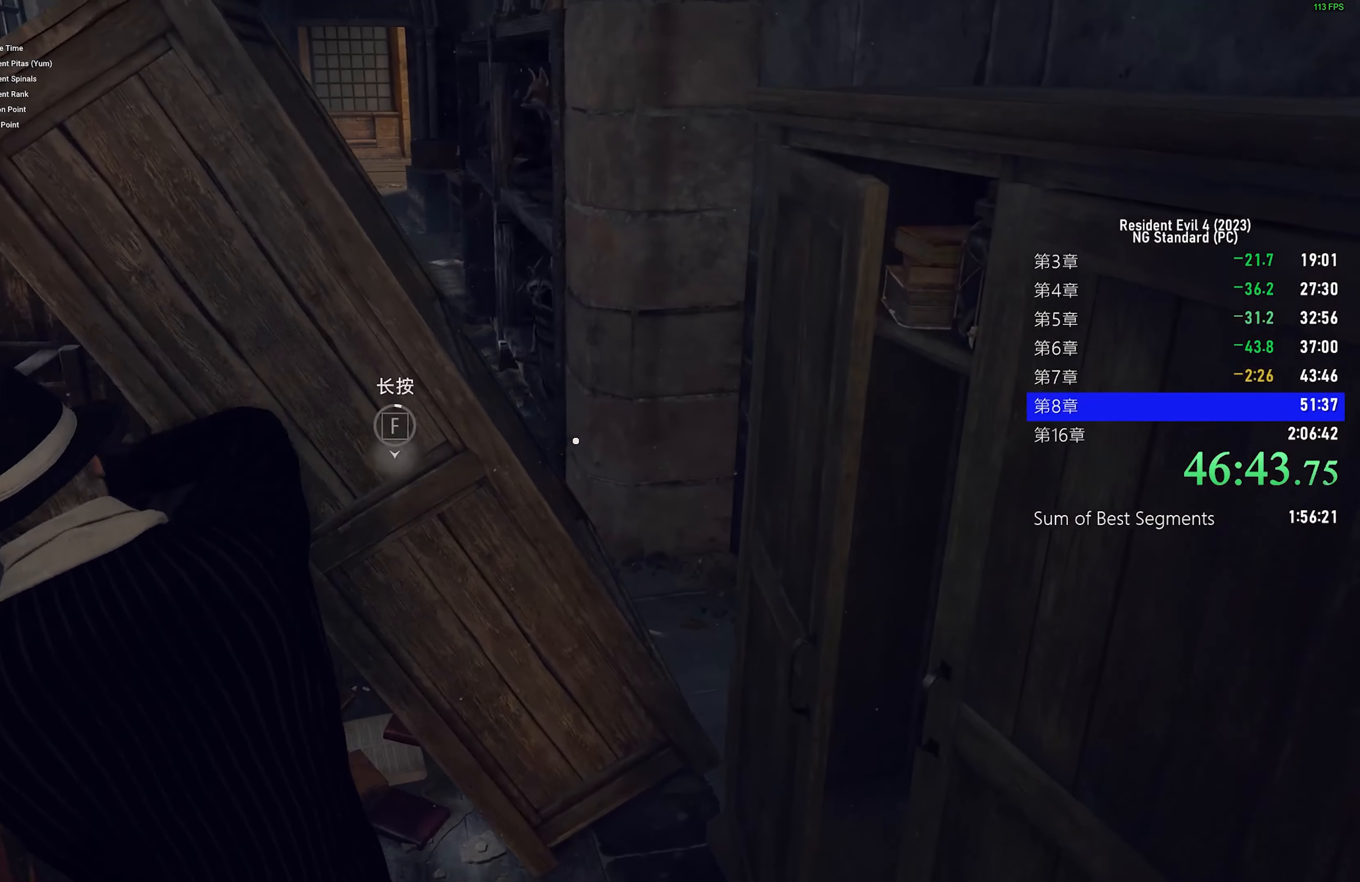
{"keys": ["f", "shift", "w"], "mouse": [], "events": []}
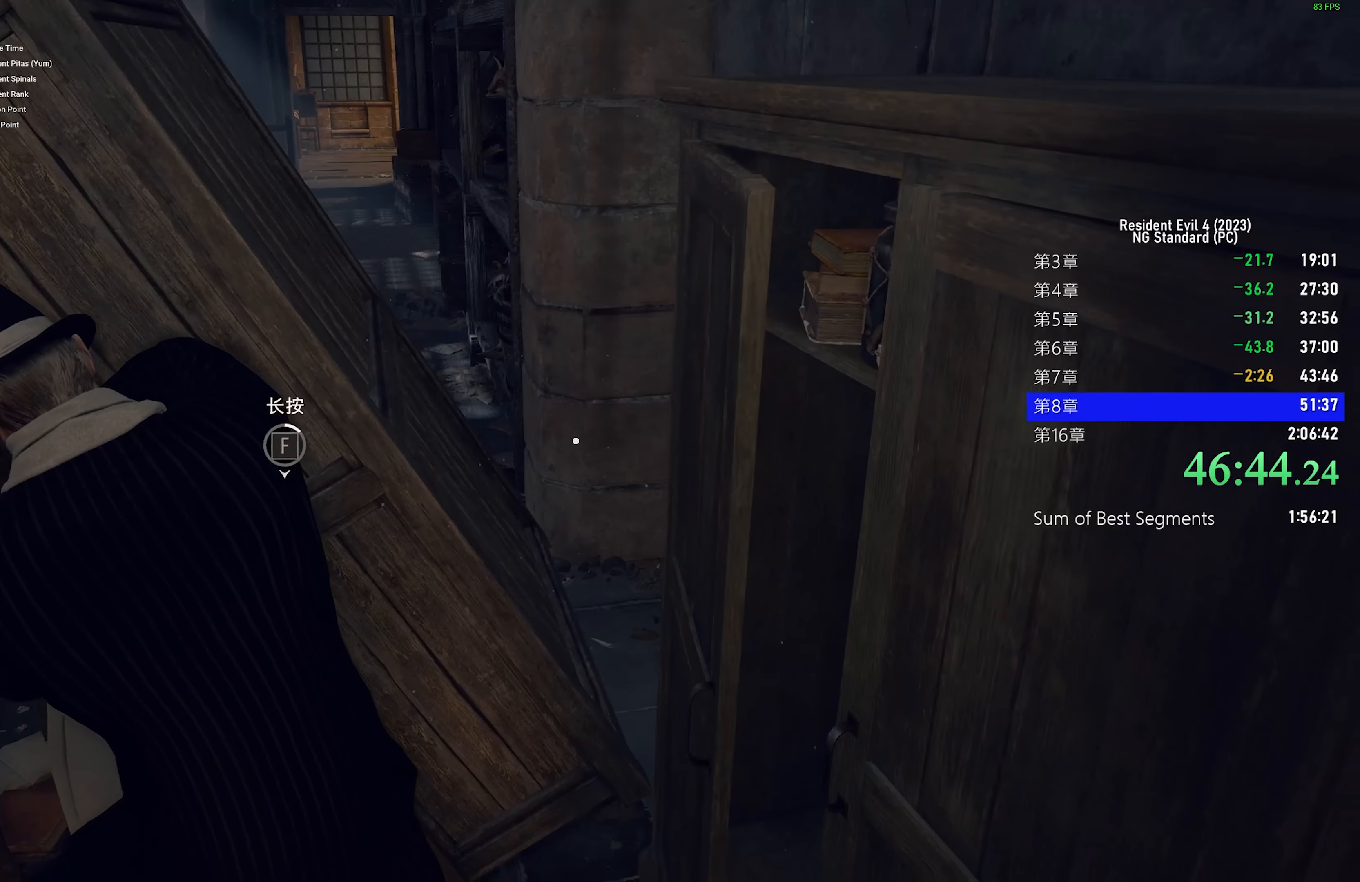
{"keys": ["f", "shift", "w"], "mouse": [], "events": []}
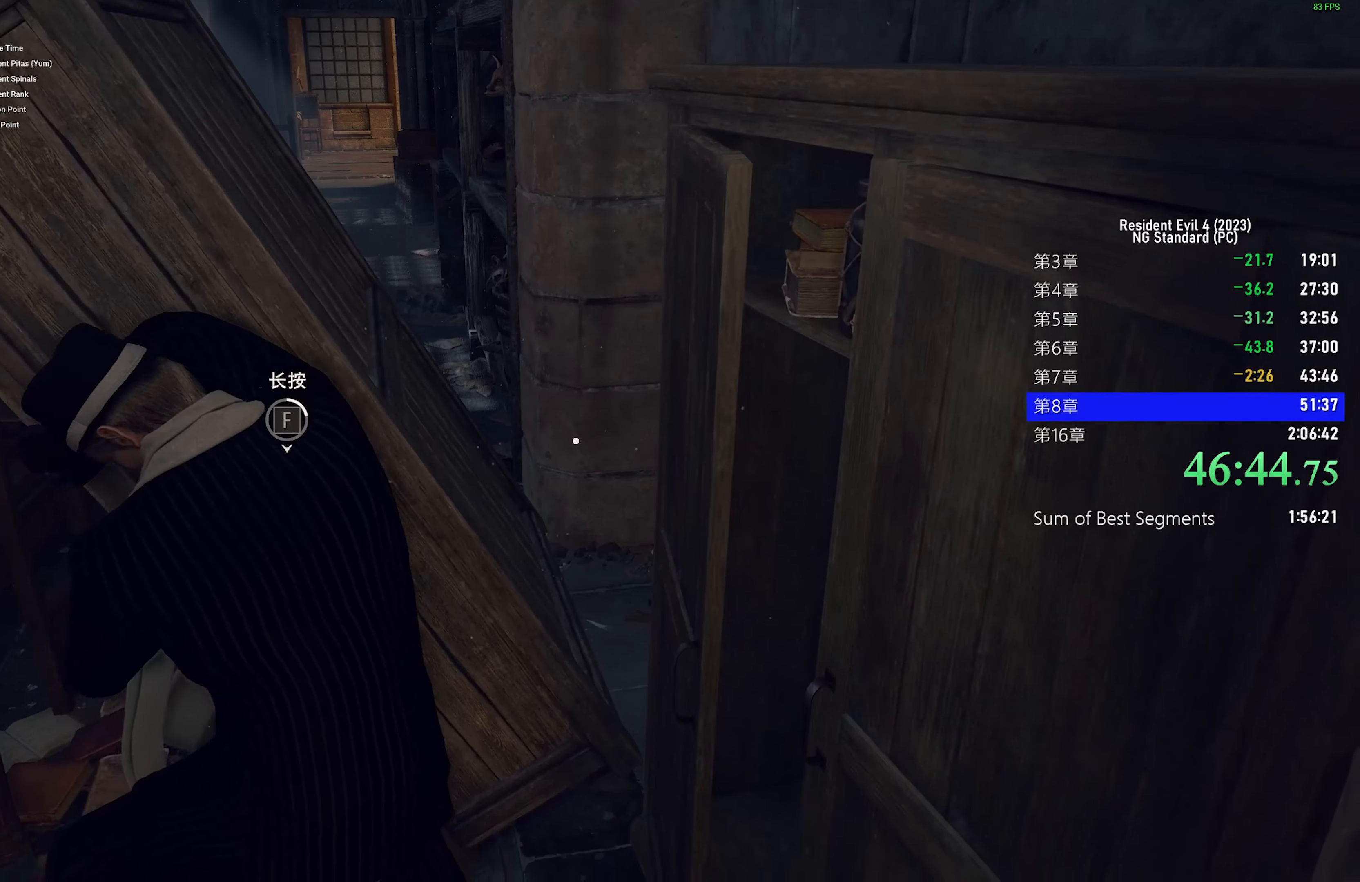
{"keys": ["f", "shift", "w"], "mouse": [], "events": []}
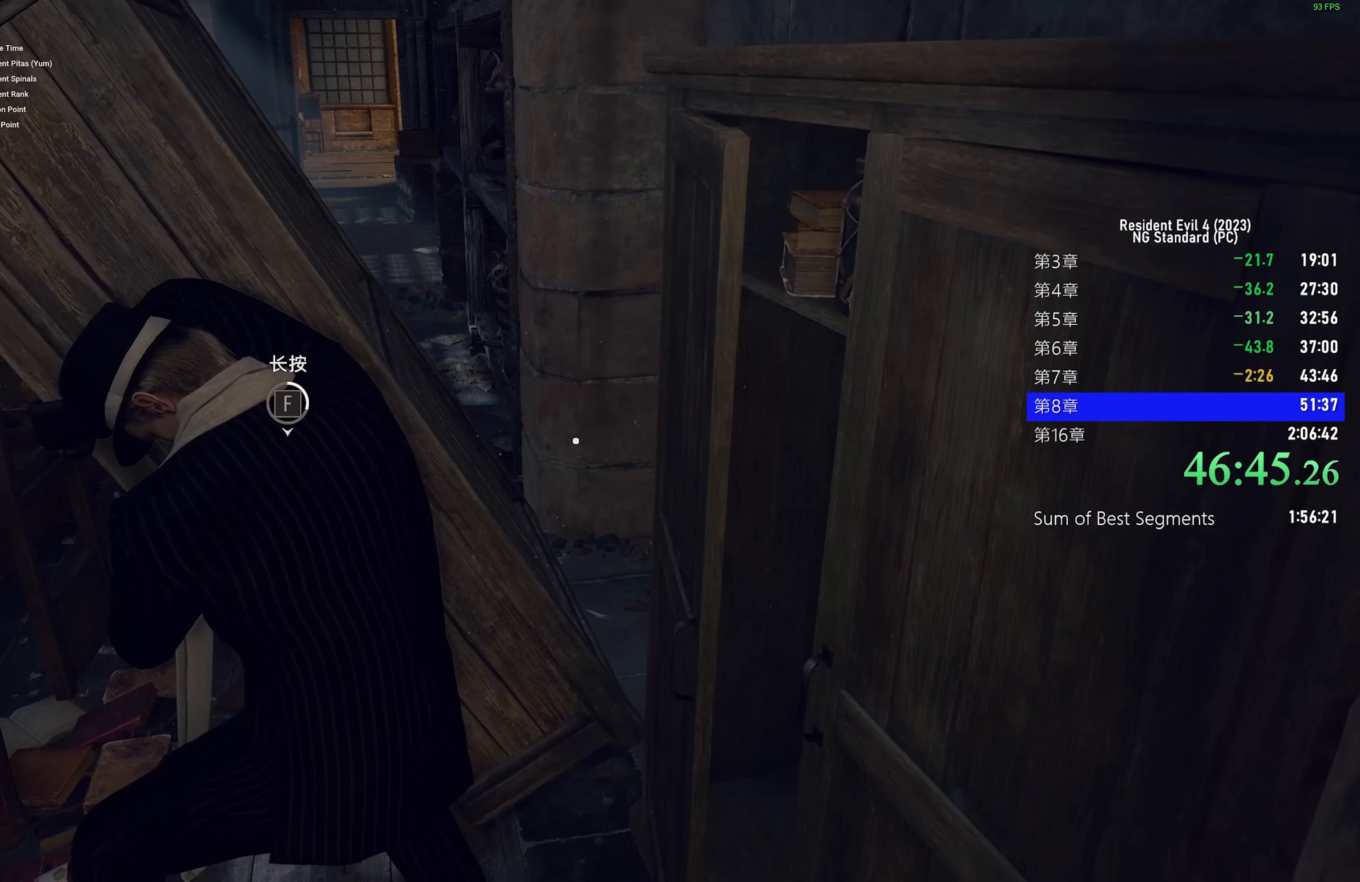
{"keys": ["f", "shift", "w"], "mouse": [], "events": []}
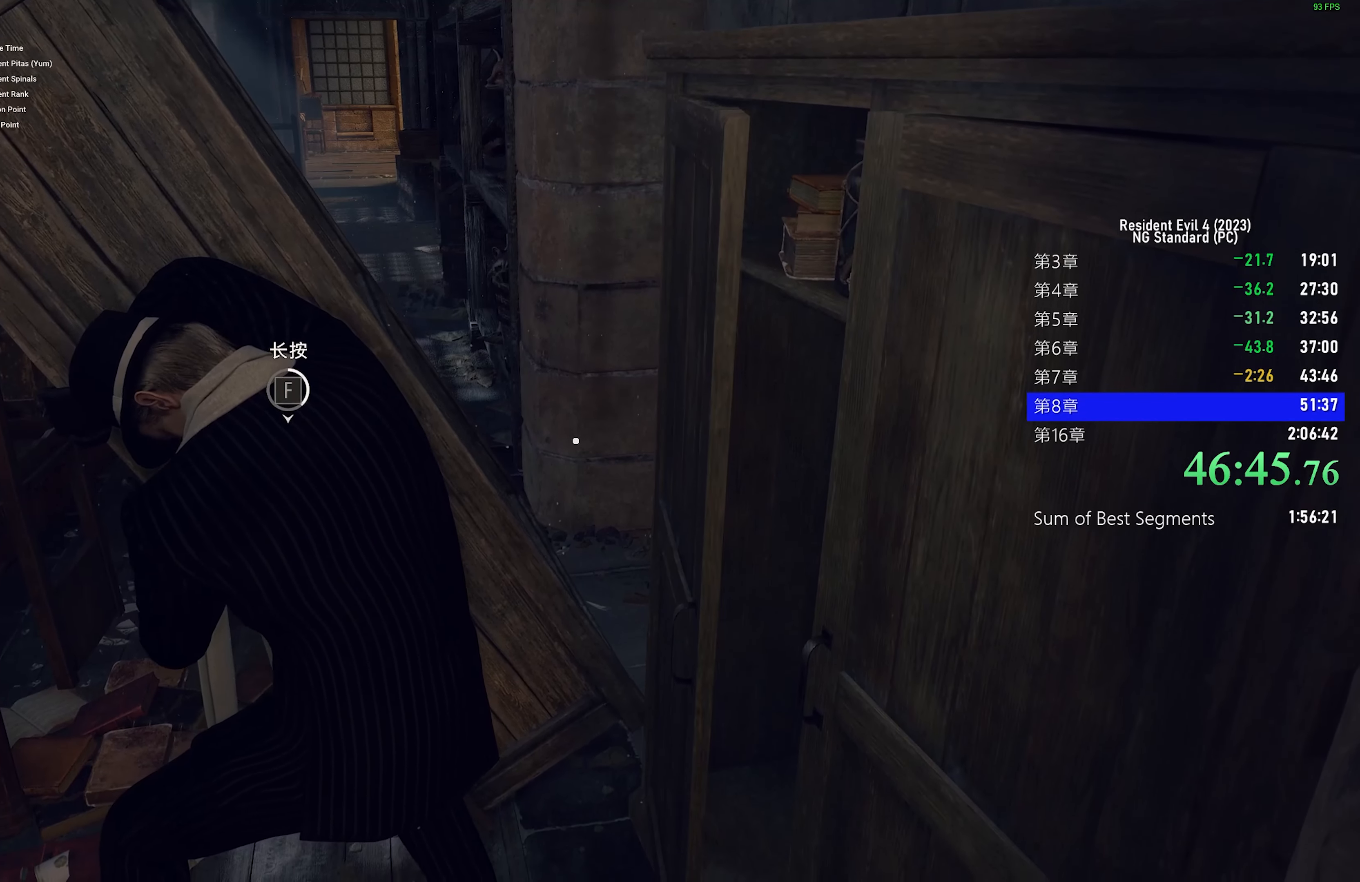
{"keys": ["f", "shift", "w"], "mouse": [], "events": []}
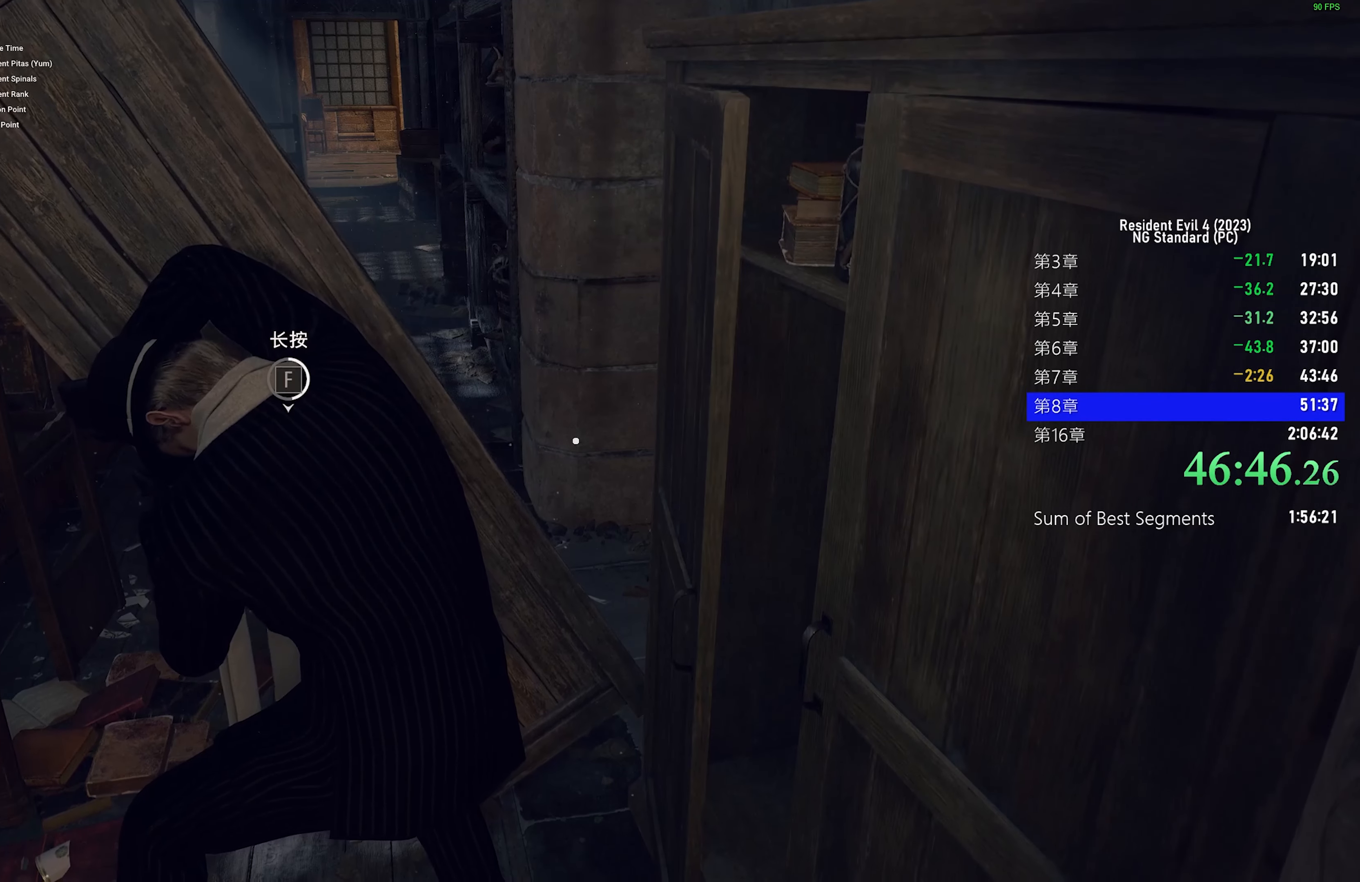
{"keys": ["f", "shift", "w"], "mouse": [], "events": []}
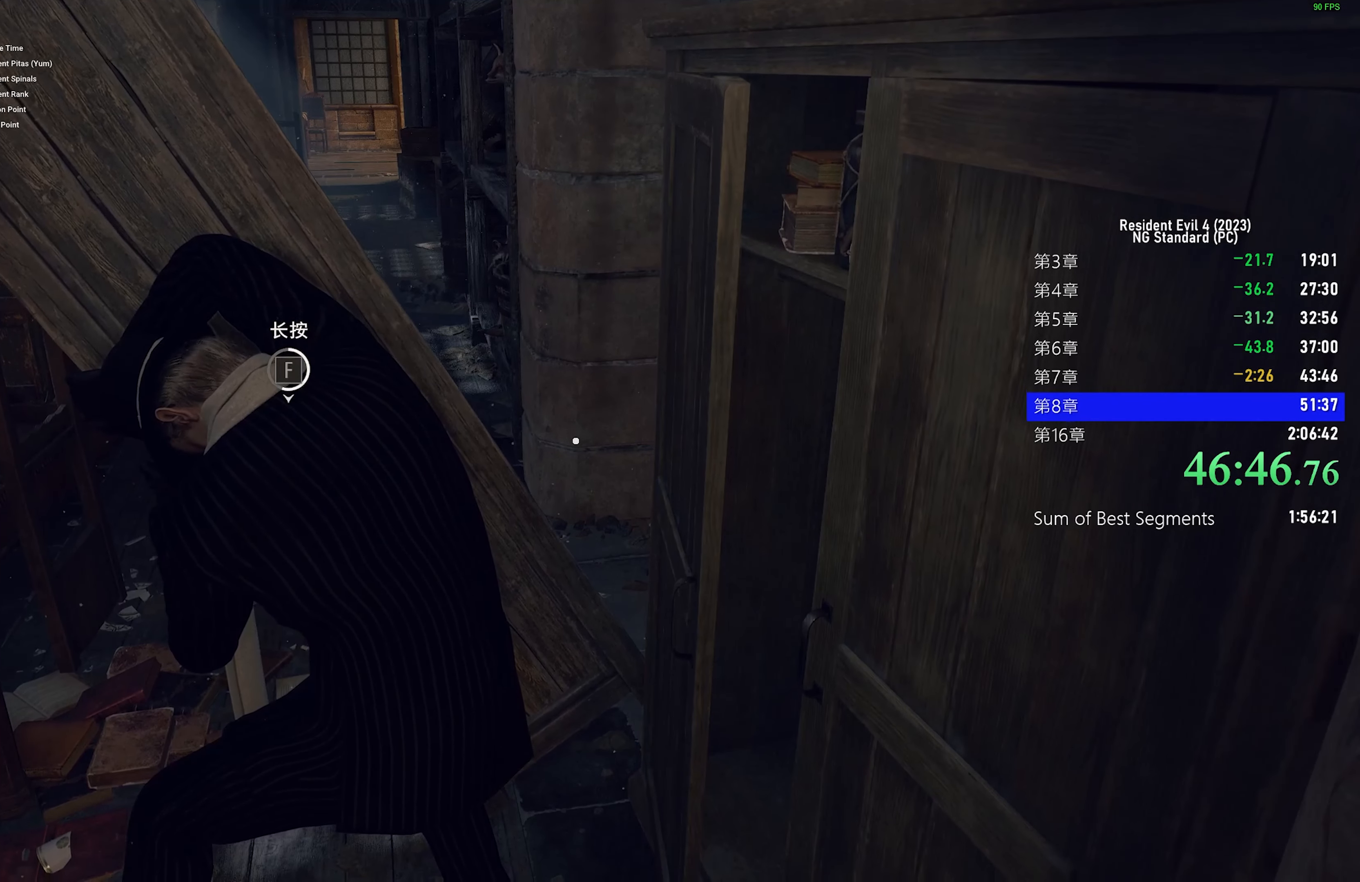
{"keys": ["f", "shift", "w"], "mouse": [], "events": []}
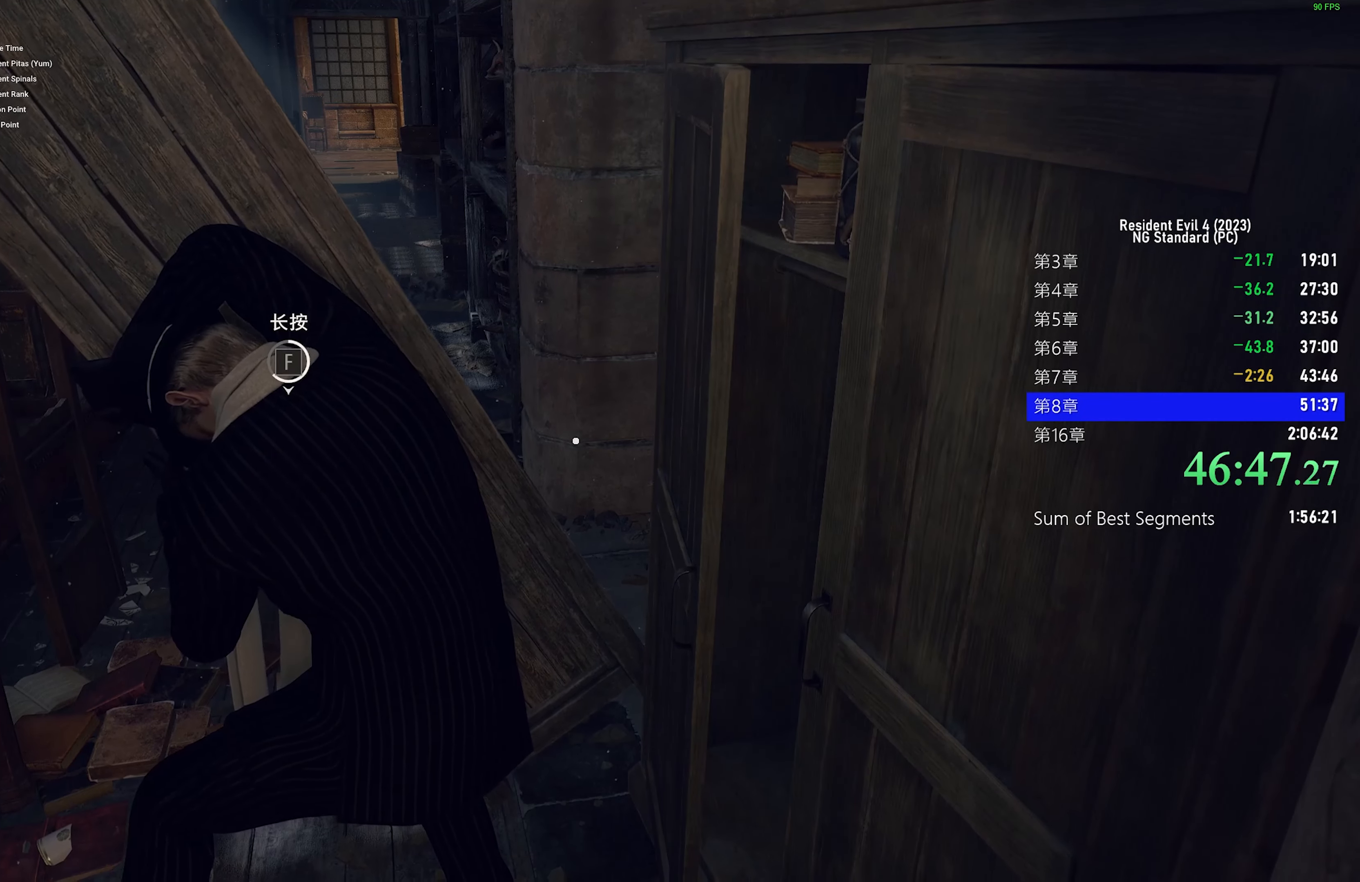
{"keys": ["f", "shift", "w"], "mouse": [], "events": []}
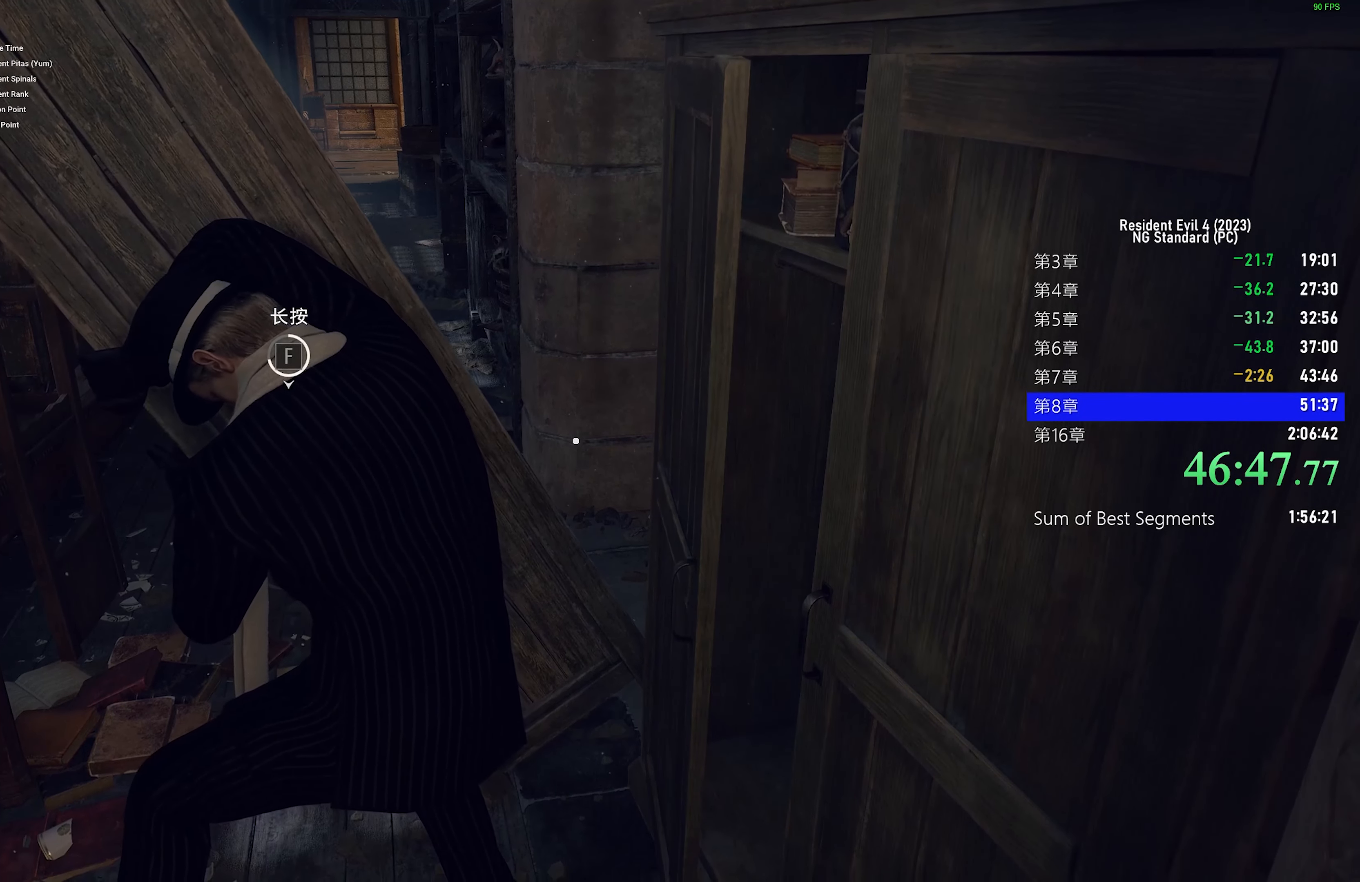
{"keys": ["f", "shift", "w"], "mouse": [], "events": []}
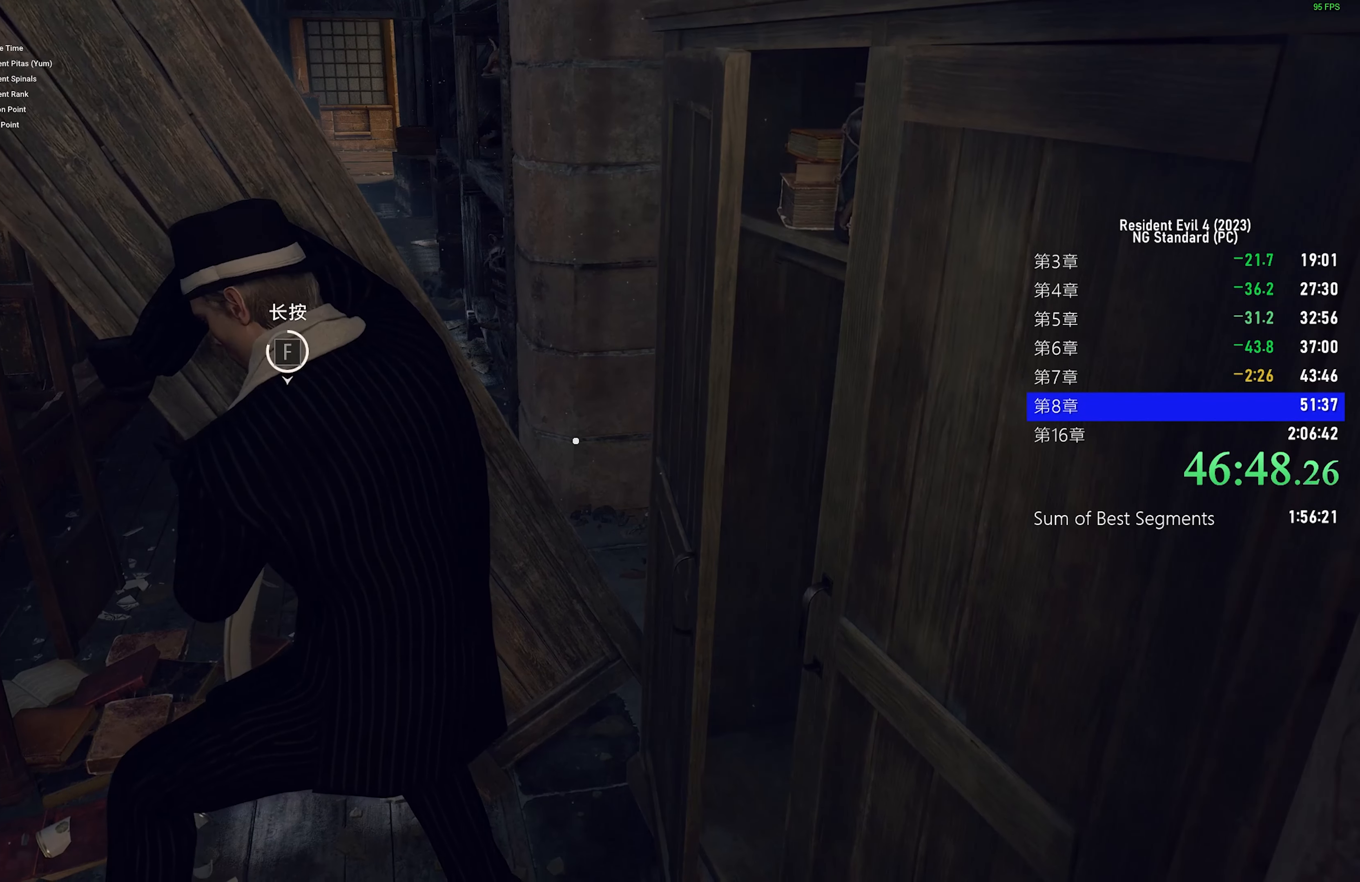
{"keys": ["f", "shift", "w"], "mouse": [], "events": []}
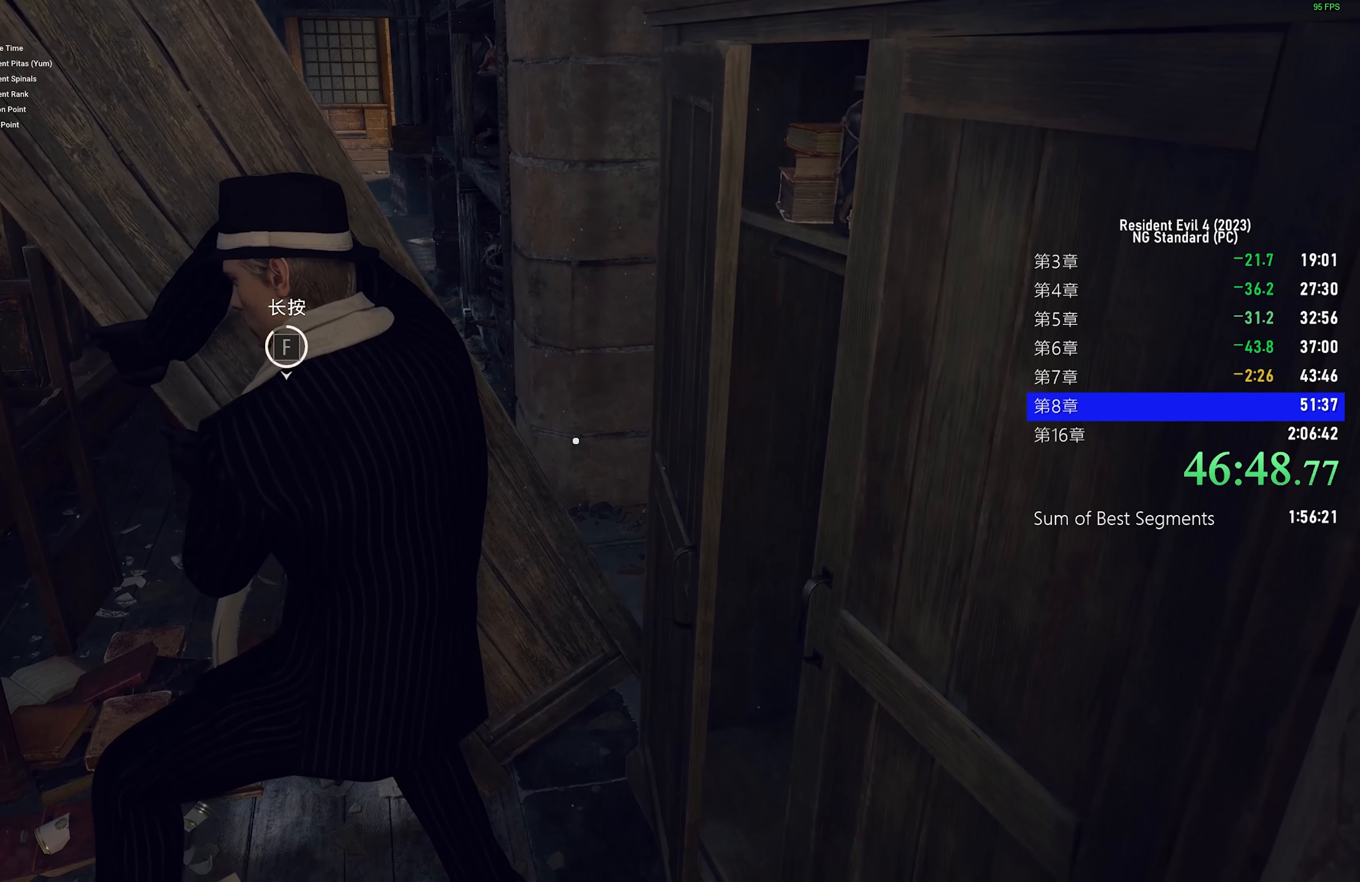
{"keys": ["f", "shift", "w"], "mouse": [], "events": []}
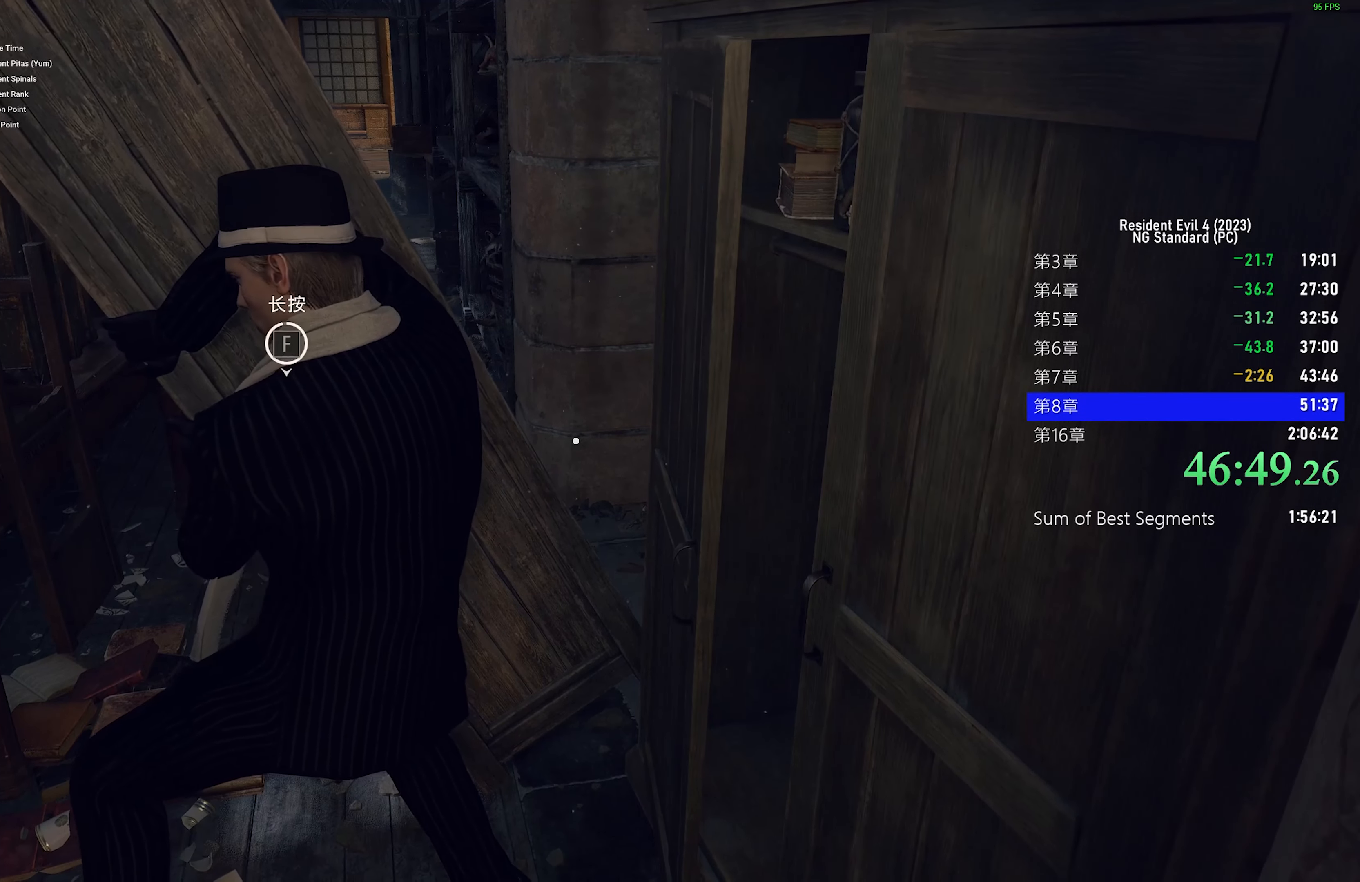
{"keys": ["f", "shift", "w"], "mouse": [], "events": []}
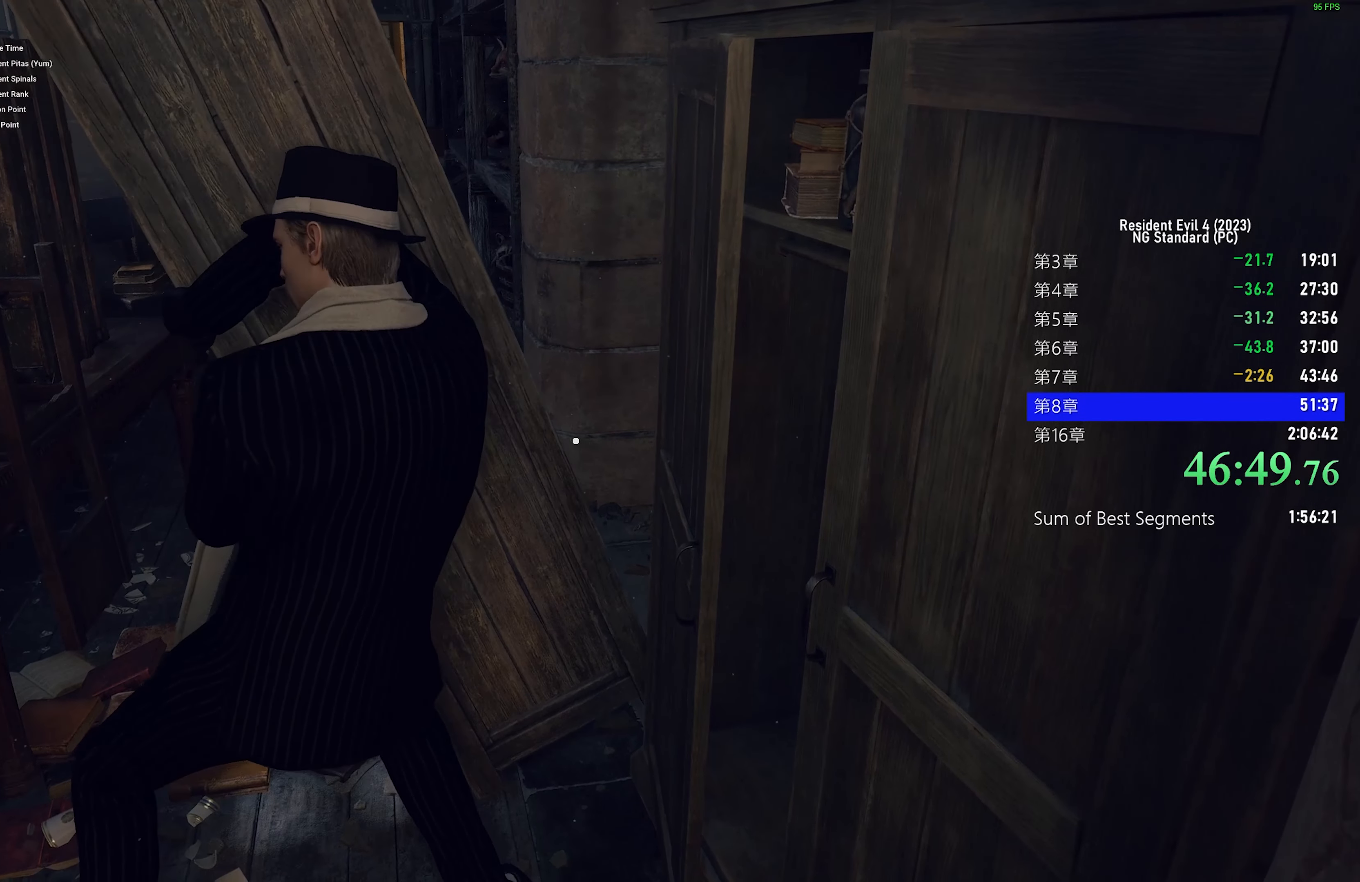
{"keys": ["f", "shift", "w"], "mouse": [], "events": []}
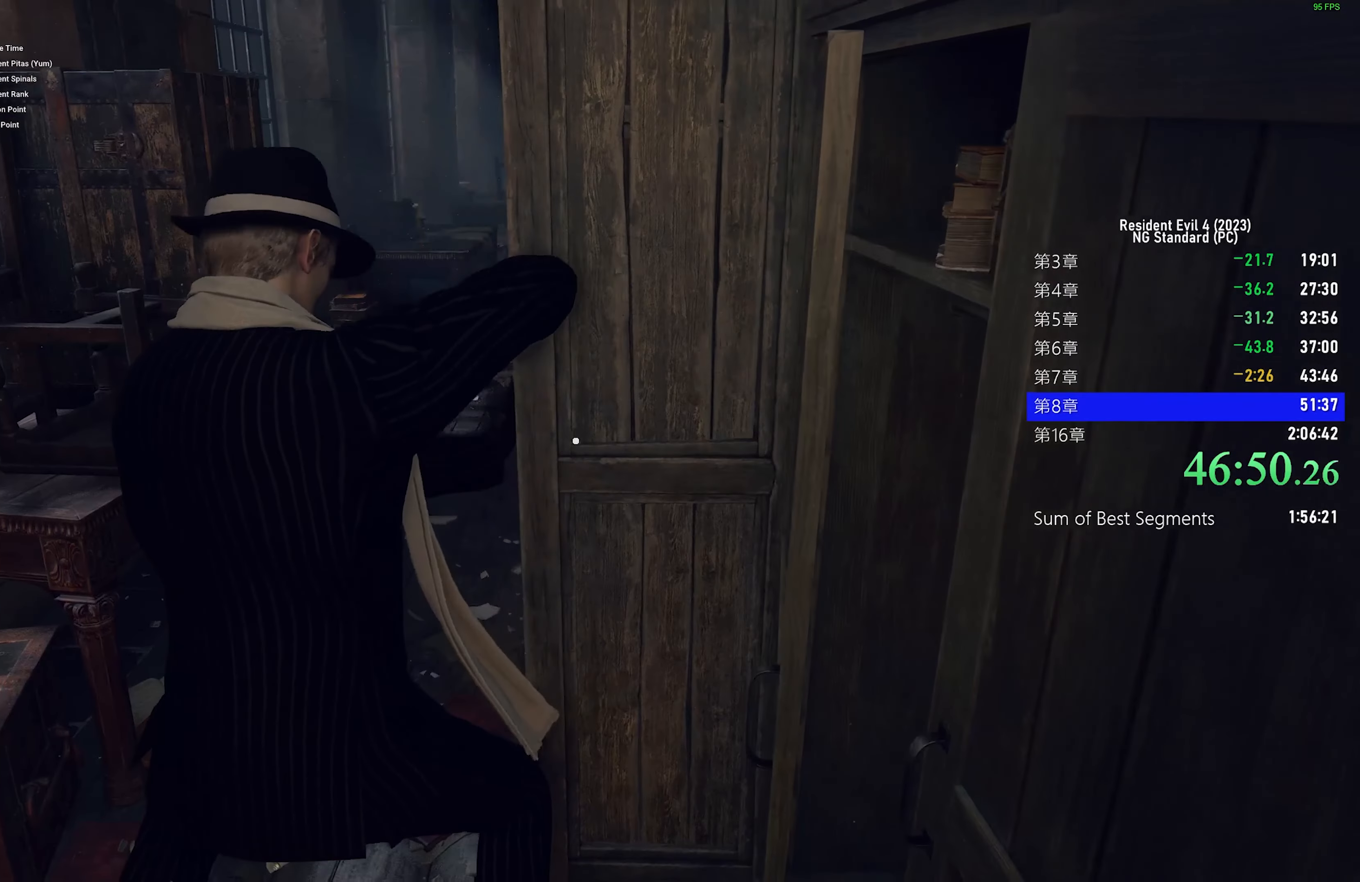
{"keys": ["shift", "w"], "mouse": [], "events": [[17, "f", "up"]]}
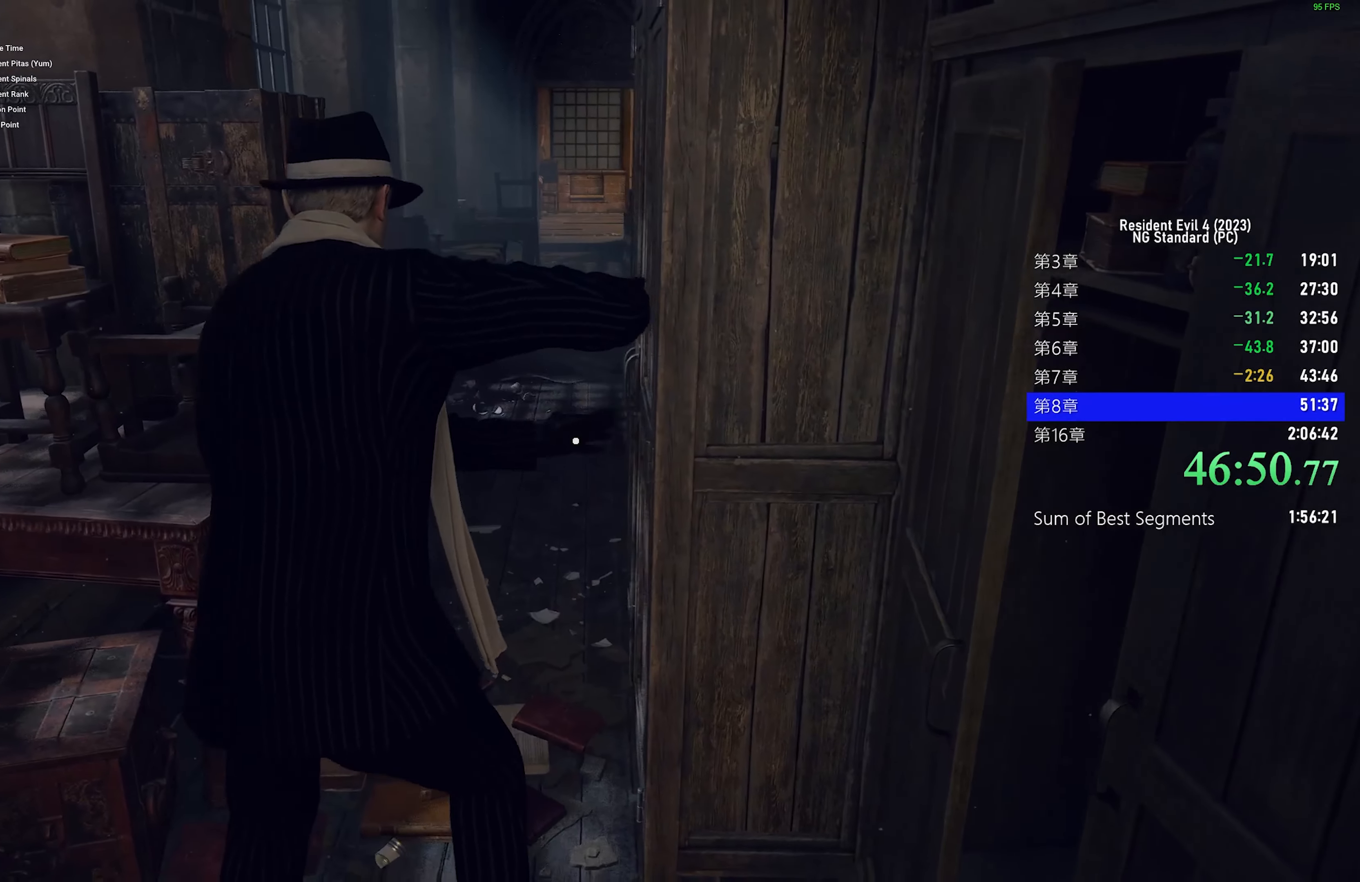
{"keys": ["shift", "w"], "mouse": [], "events": []}
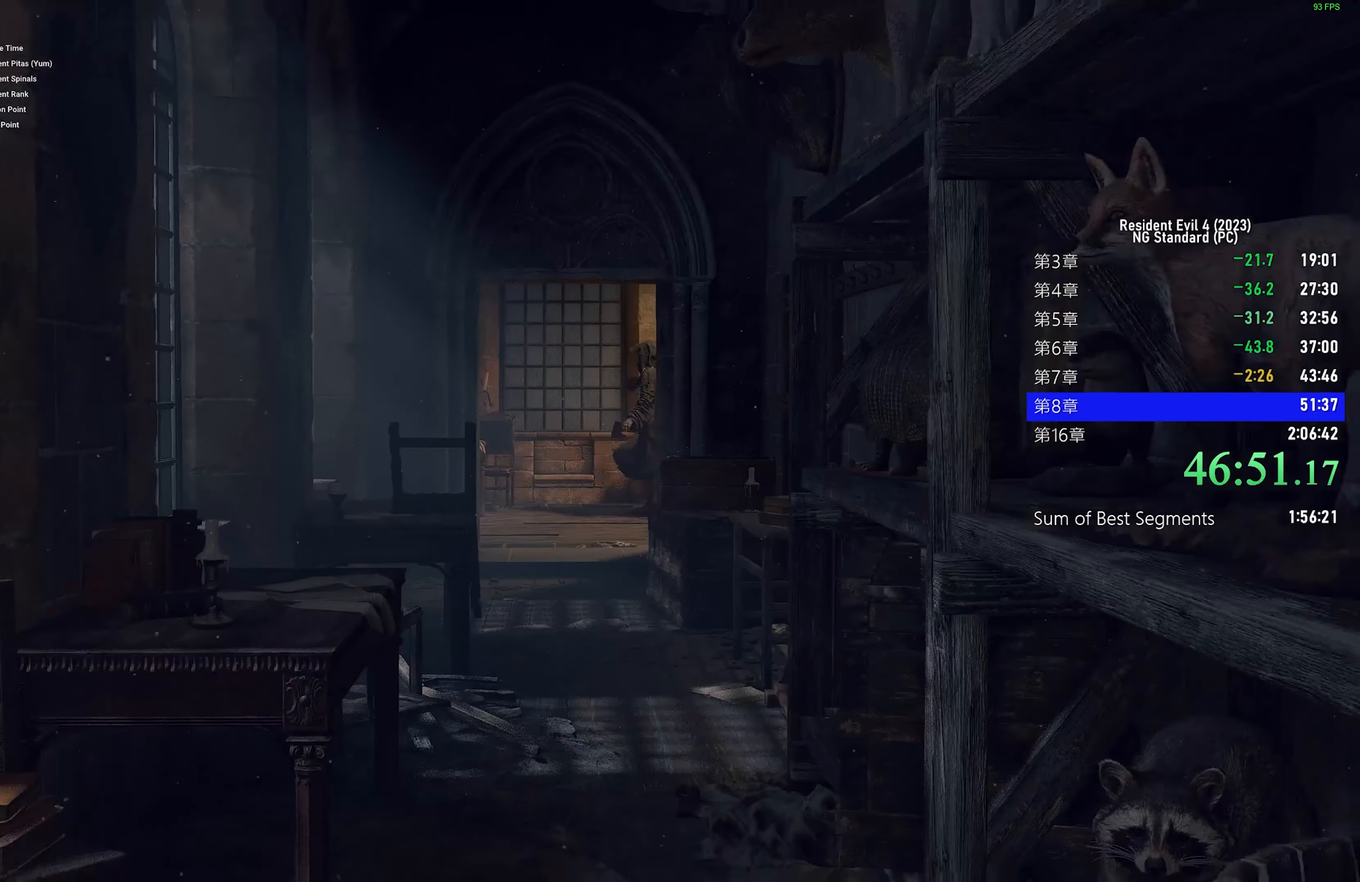
{"keys": ["shift", "tab", "w"], "mouse": [], "events": [[483, "tab", "down"]]}
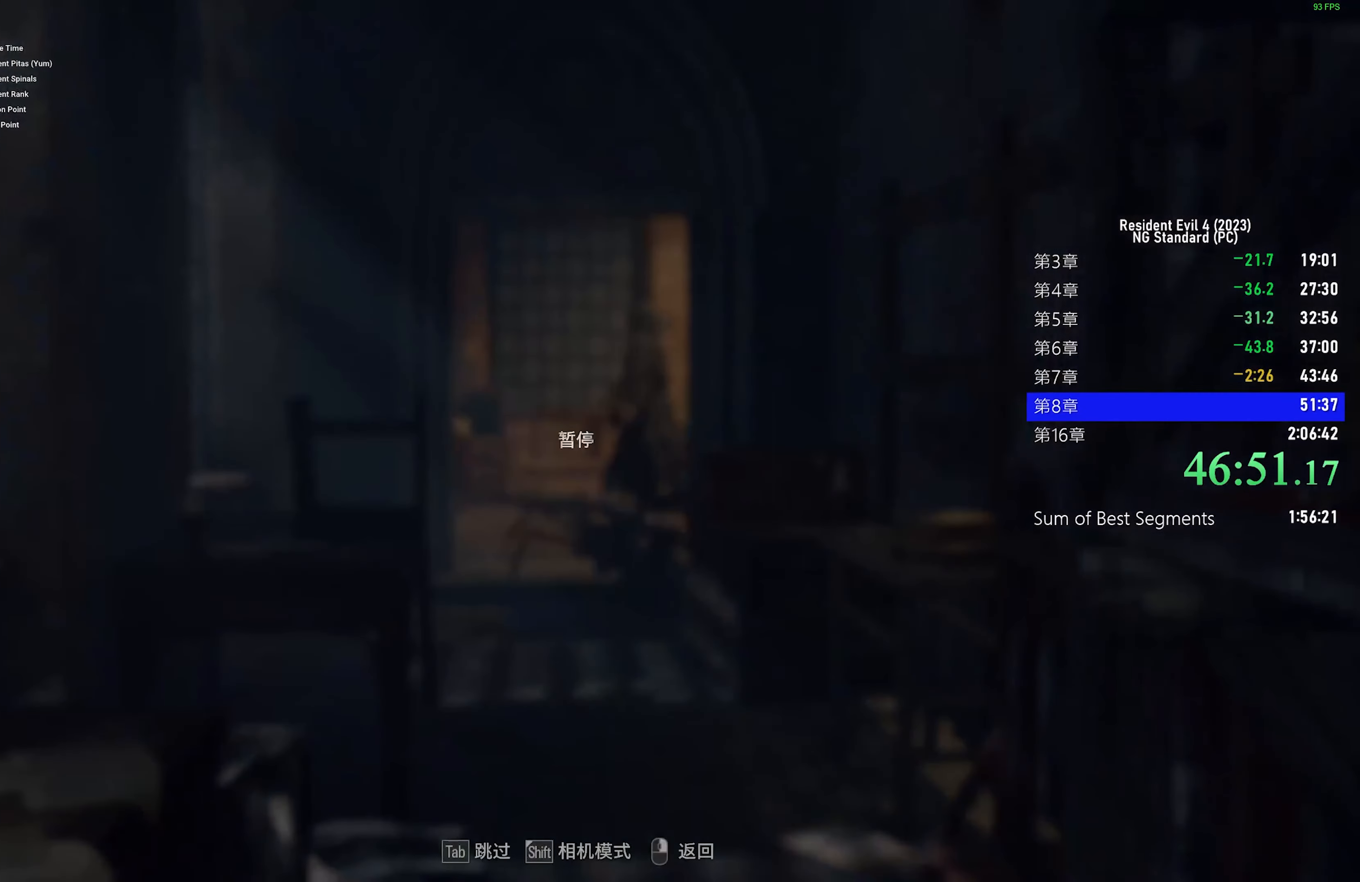
{"keys": ["shift", "w"], "mouse": [], "events": [[117, "tab", "up"]]}
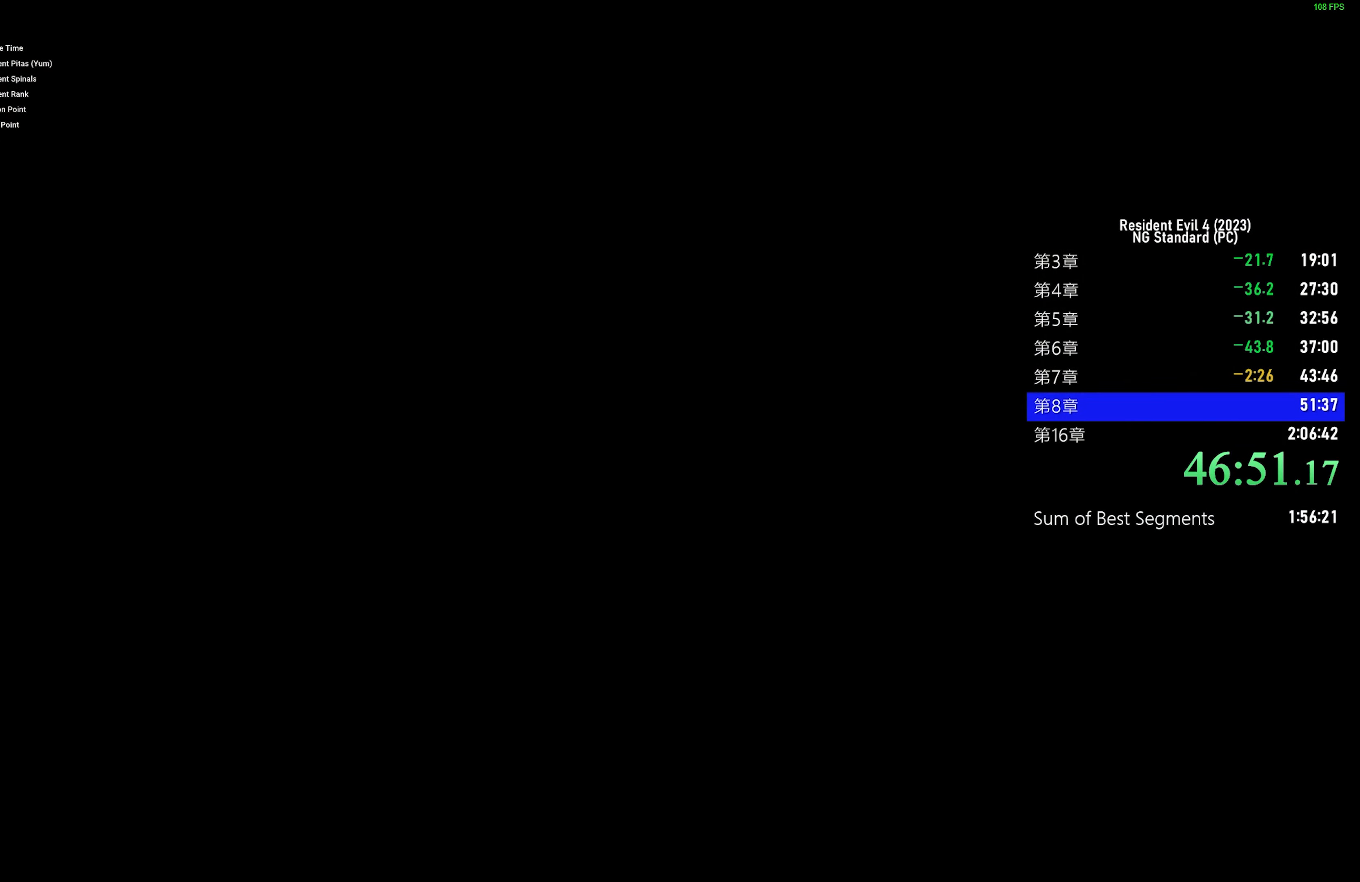
{"keys": ["shift", "w"], "mouse": [], "events": []}
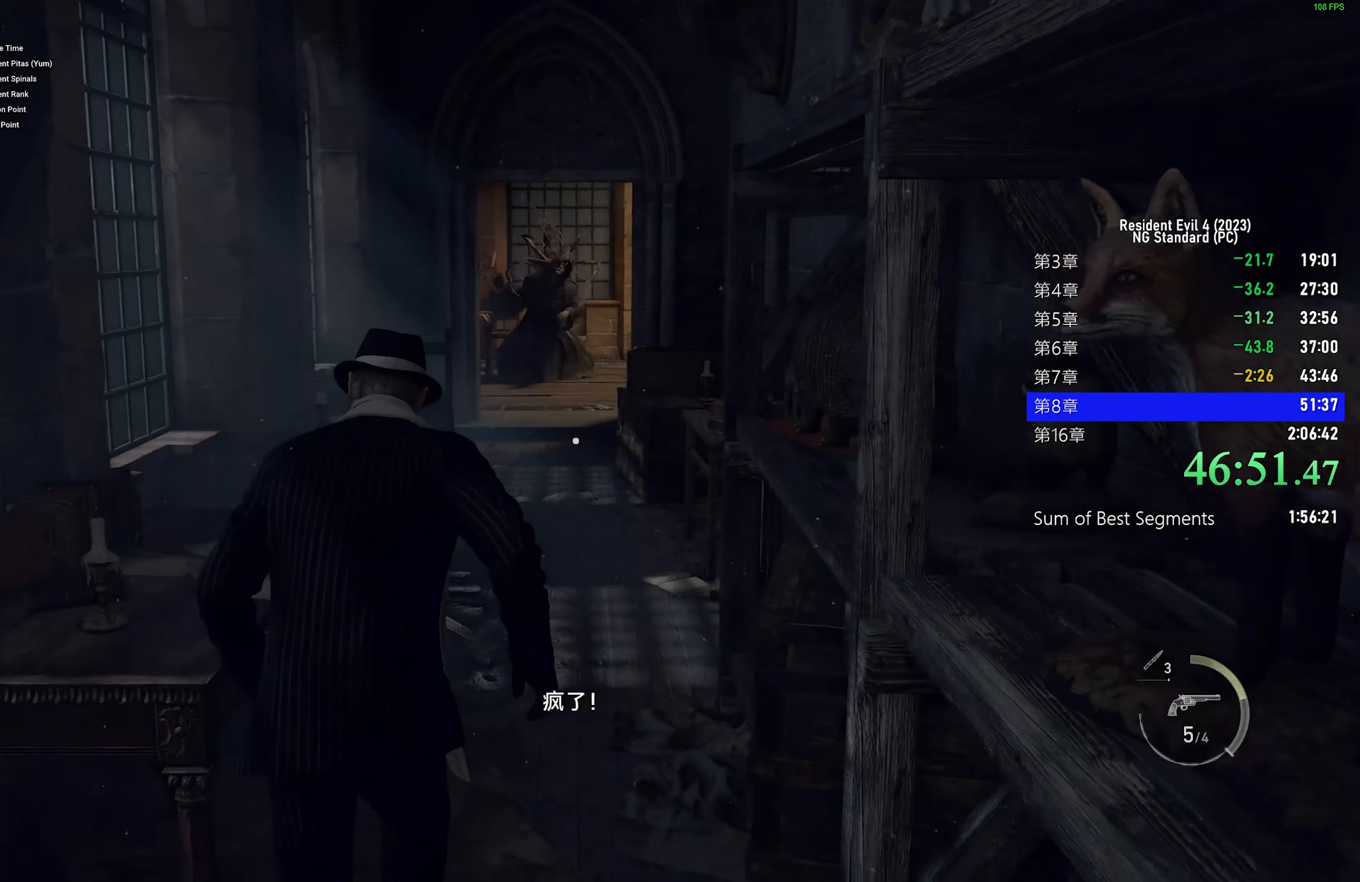
{"keys": ["shift", "w"], "mouse": ["right"], "events": [[283, "mouse_right", "down"]]}
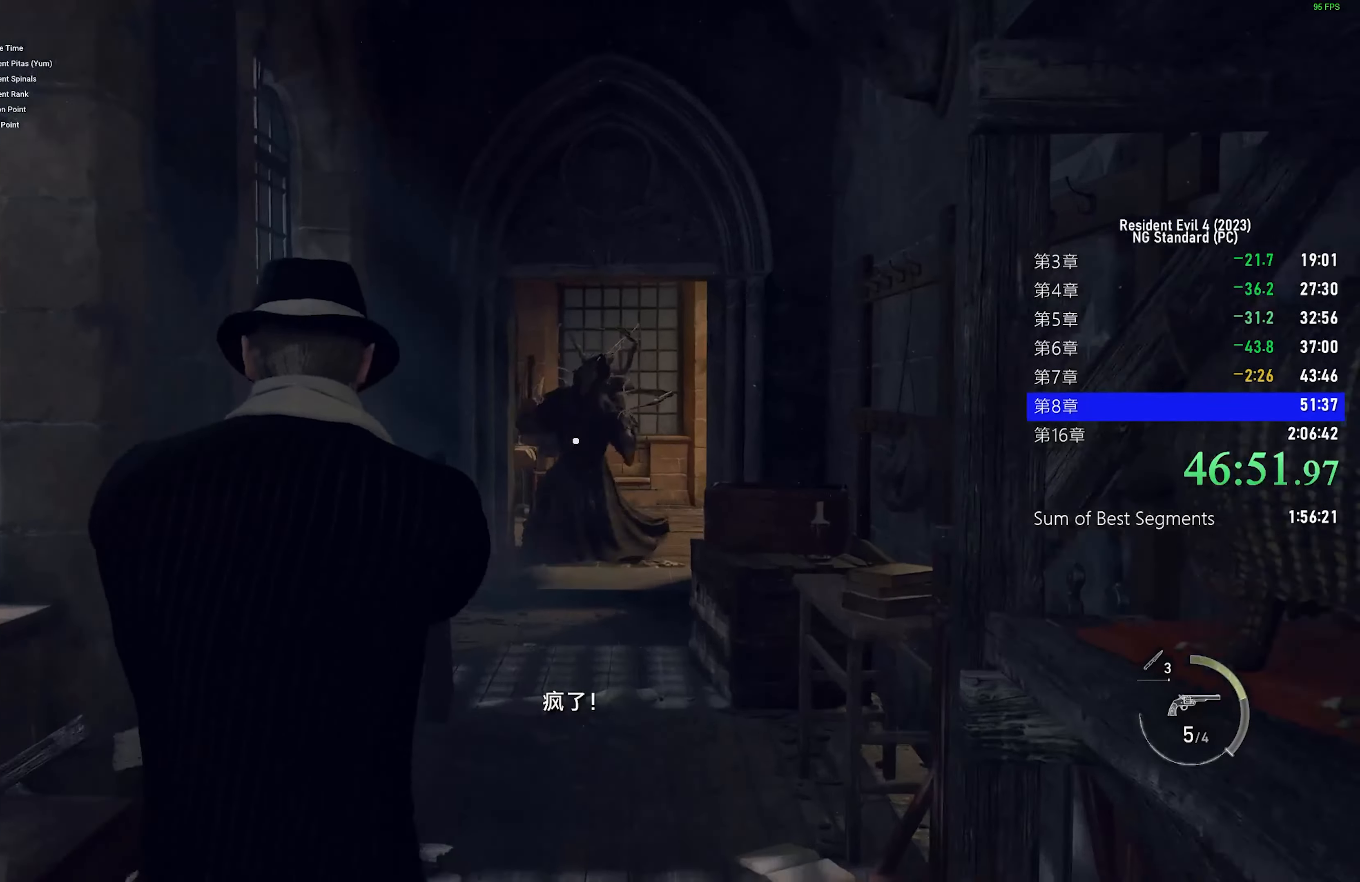
{"keys": ["shift", "w"], "mouse": [], "events": [[167, "mouse_left", "down"], [400, "mouse_left", "up"], [450, "mouse_right", "up"]]}
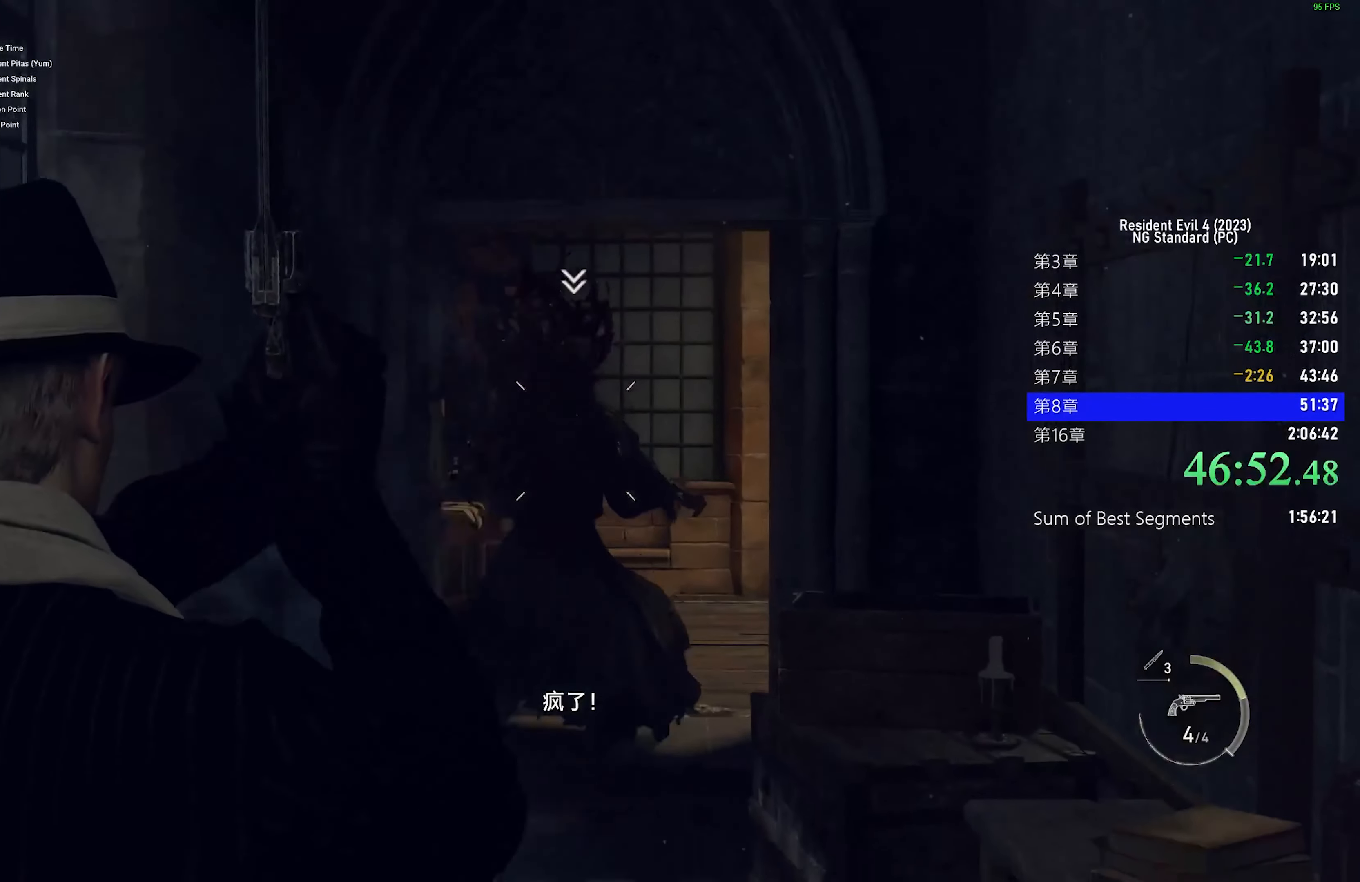
{"keys": ["shift", "w"], "mouse": [], "events": []}
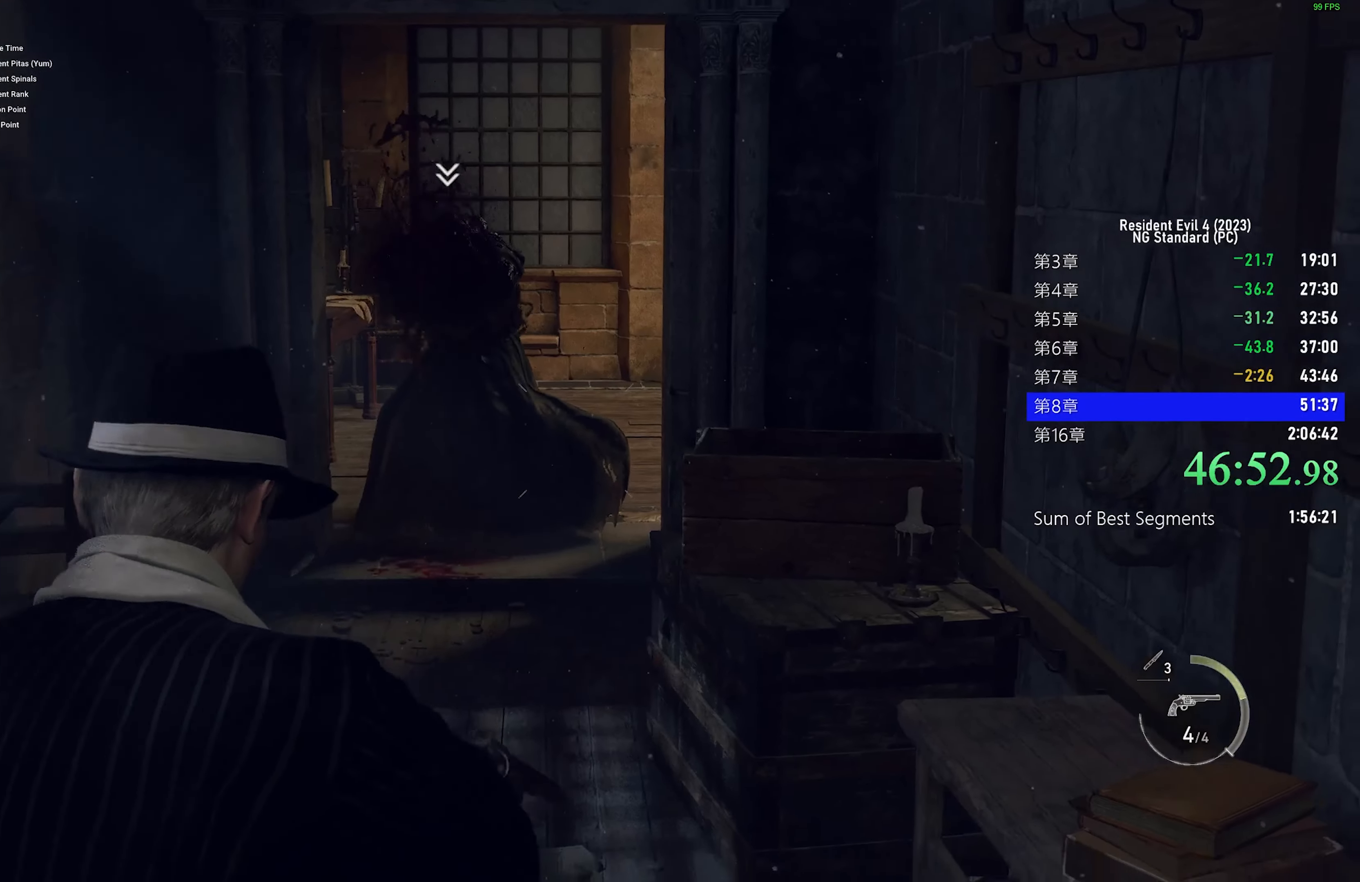
{"keys": ["shift", "w"], "mouse": [], "events": []}